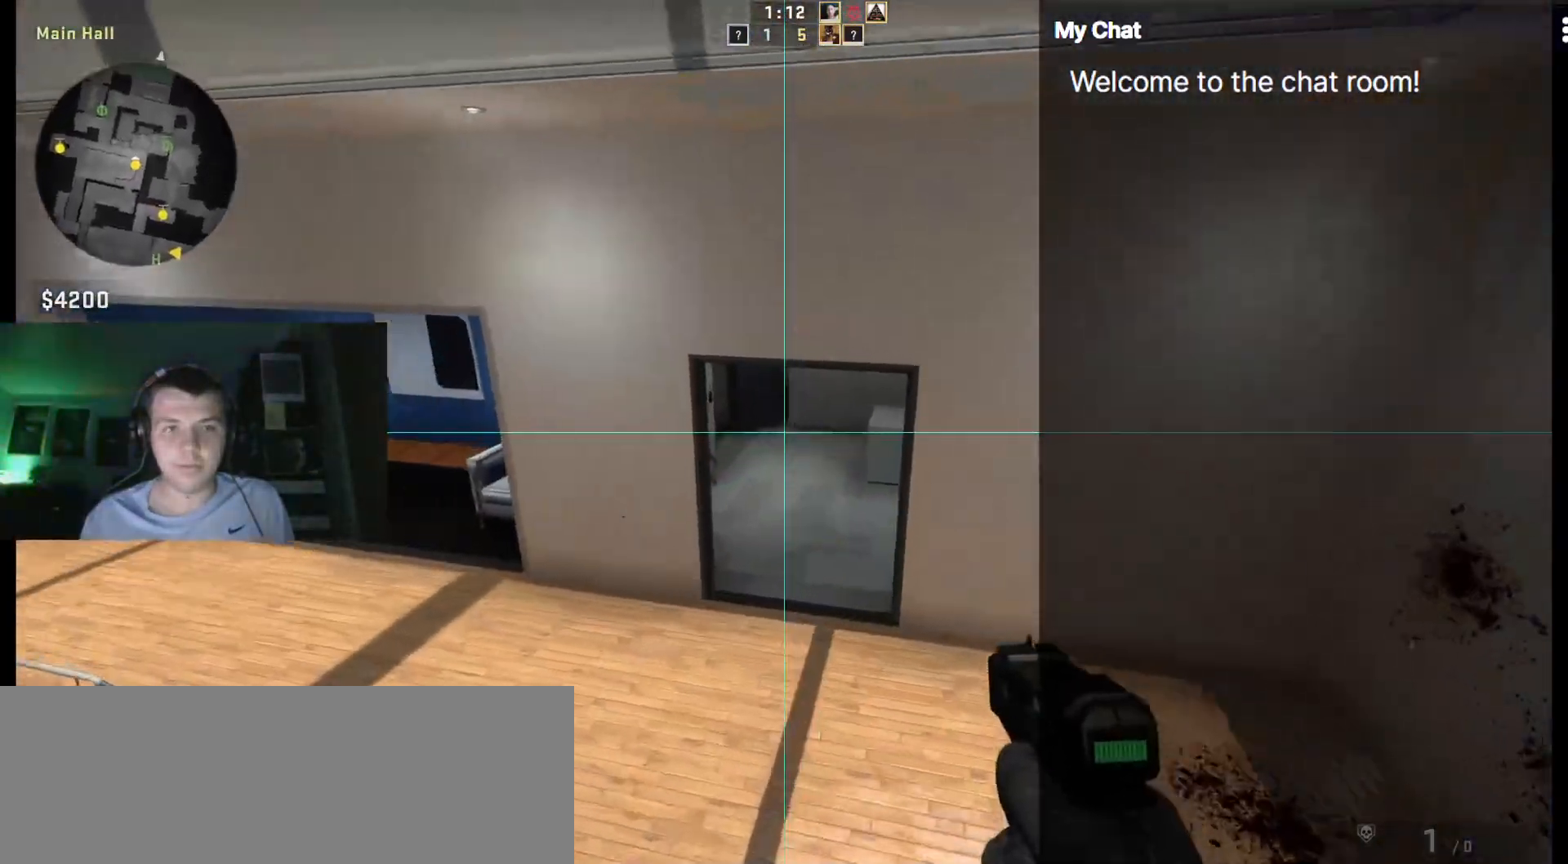
Gameplay with keyboard; each line is a JSON object with the keys held at the frame after it. "events" lists presses ("down") and releases ("up") of "/", "0", "1", "2", "3", "4", "5", "6", "7", "8", "9", "a", "alt_l", "alt_r", "b", "backslash", "backspace", "c", "caps_lock", "ctrl_l", "ctrl_r", "d", "down", "e", "equals", "escape", "f", "f1", "f10", "f11", "f12", "f2", "f3", "f4", "f5", "f6", "f7", "f8", "f9", "g", "h", "i", "j", "k", "l", "lbracket", "left", "m", "minus", "n", "o", "p", "q", "quote", "r", "rbracket", "return", "right", "s", "semicolon", "shift_l", "shift_r", "space", "super", "t", "tab", "tilde", "u", "up", "v", "w", "x", "y" and "z" between this image and that frame as [ms after this image, input, new state], when the widget could be followed in between. No other keys are recorded. Mouse input is not recorded.
{"keys": ["w"], "events": [[83, "a", "up"], [83, "w", "down"]]}
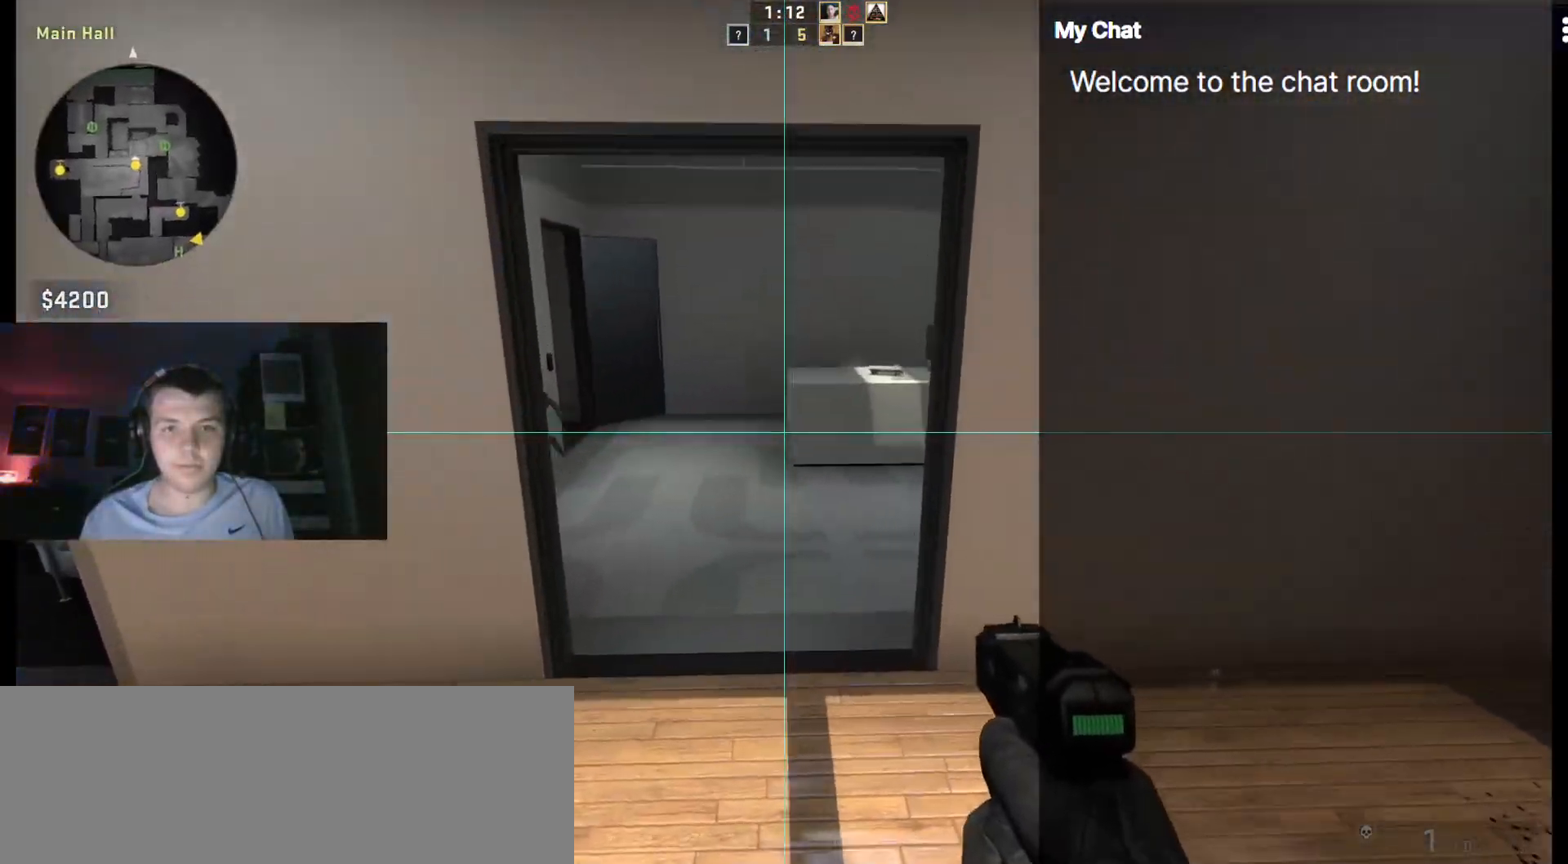
{"keys": ["w"], "events": []}
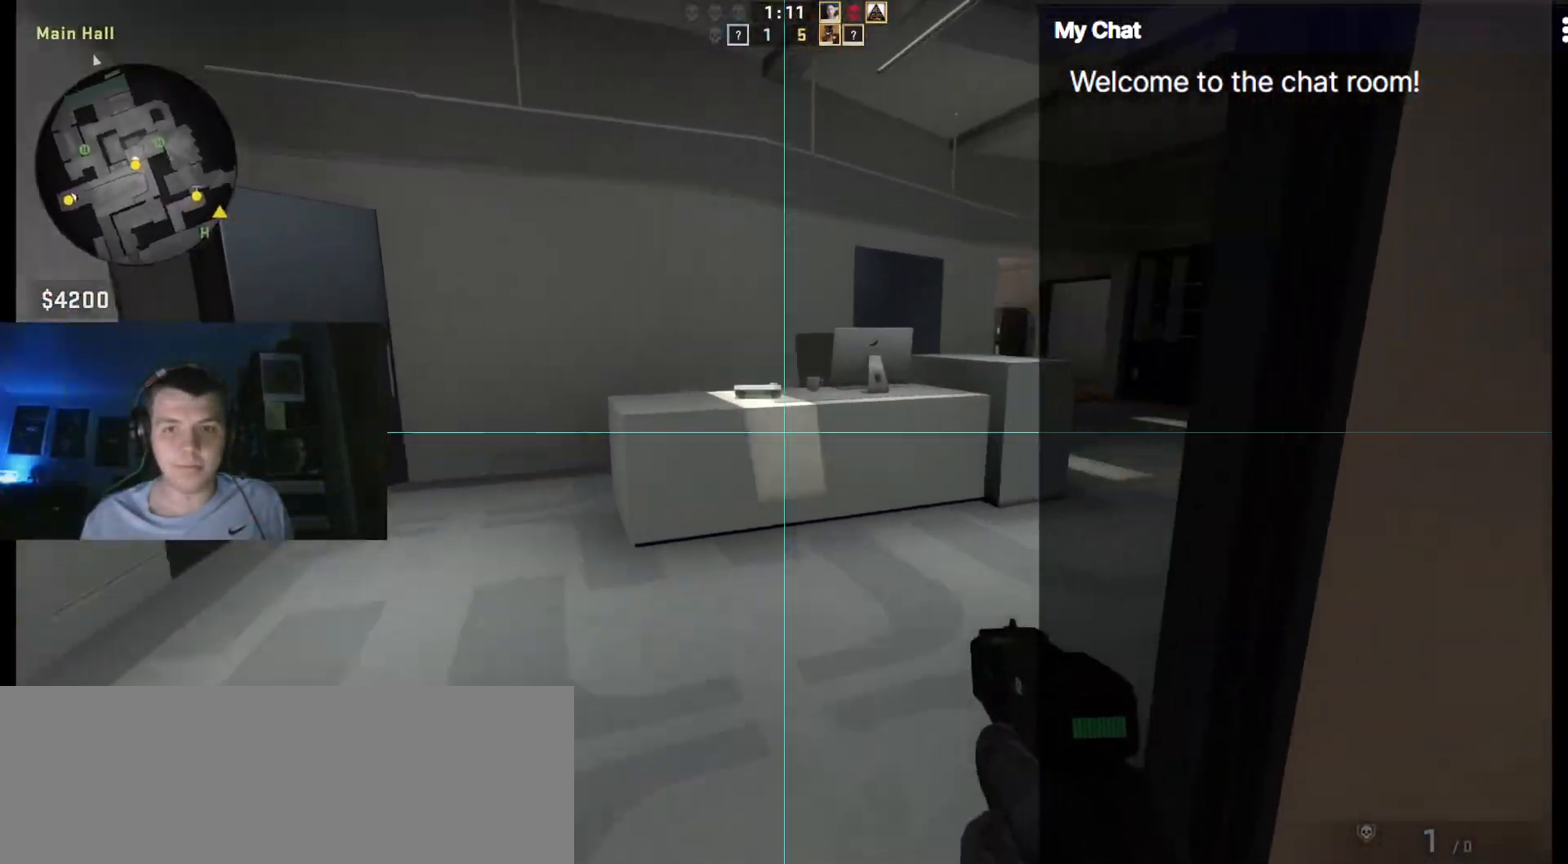
{"keys": ["w"], "events": []}
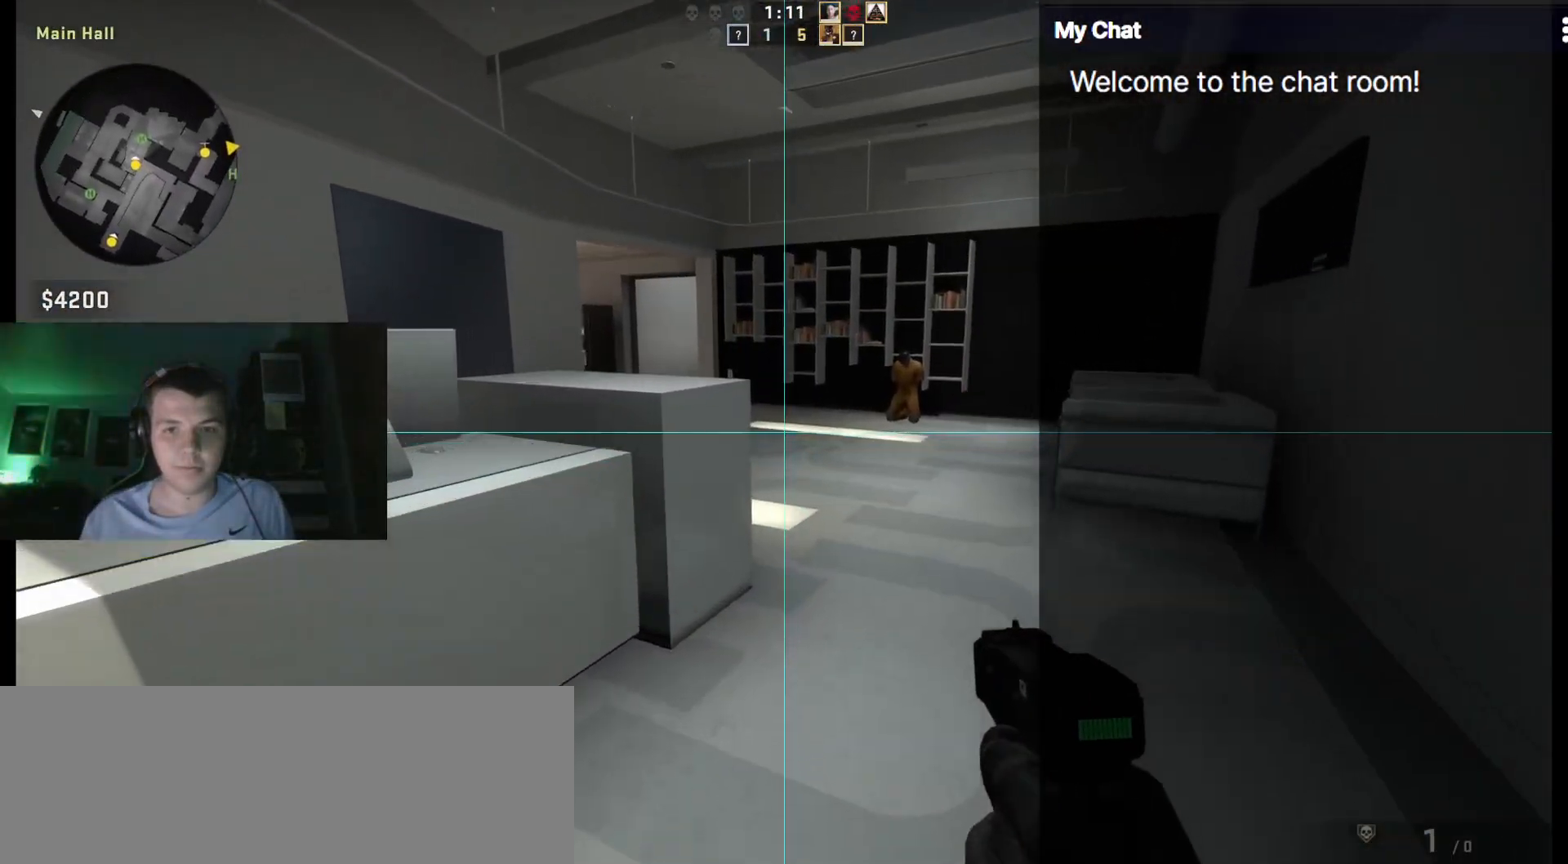
{"keys": ["w"], "events": [[100, "d", "down"], [467, "d", "up"]]}
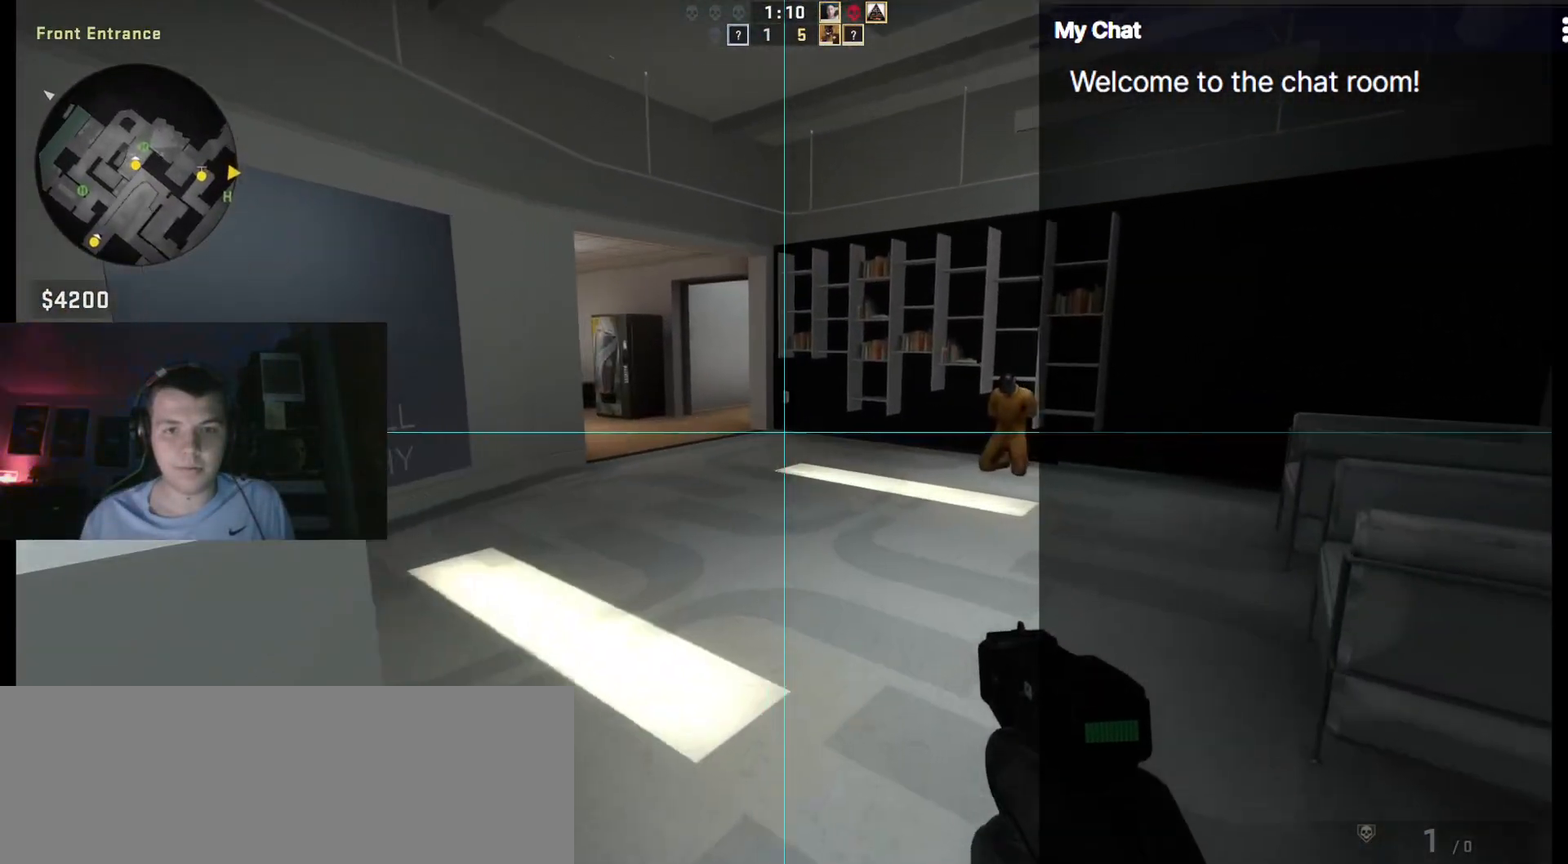
{"keys": ["q", "w"]}
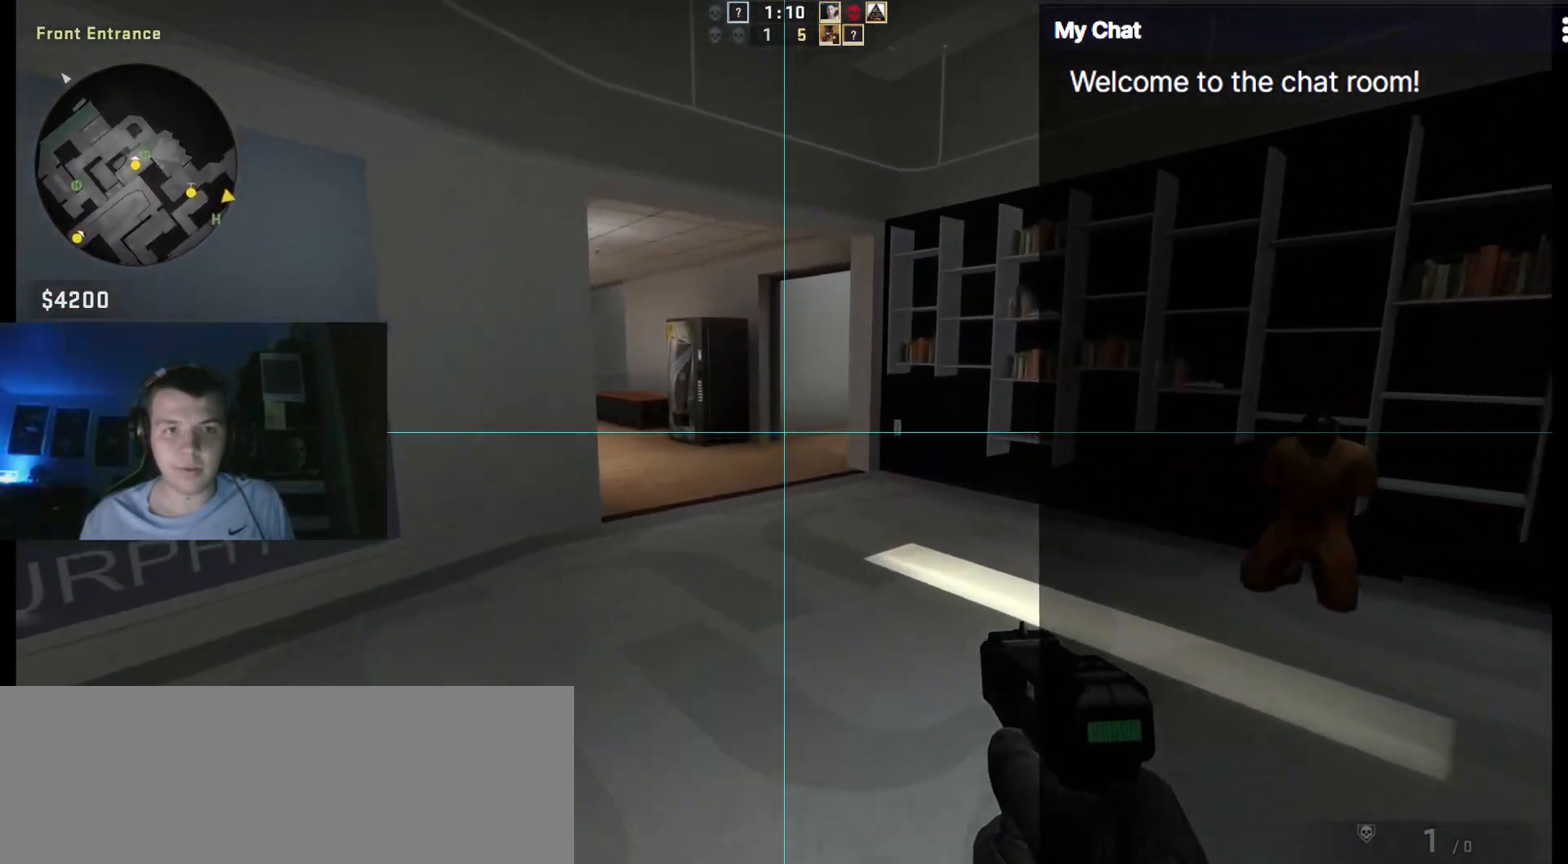
{"keys": ["q", "w"], "events": []}
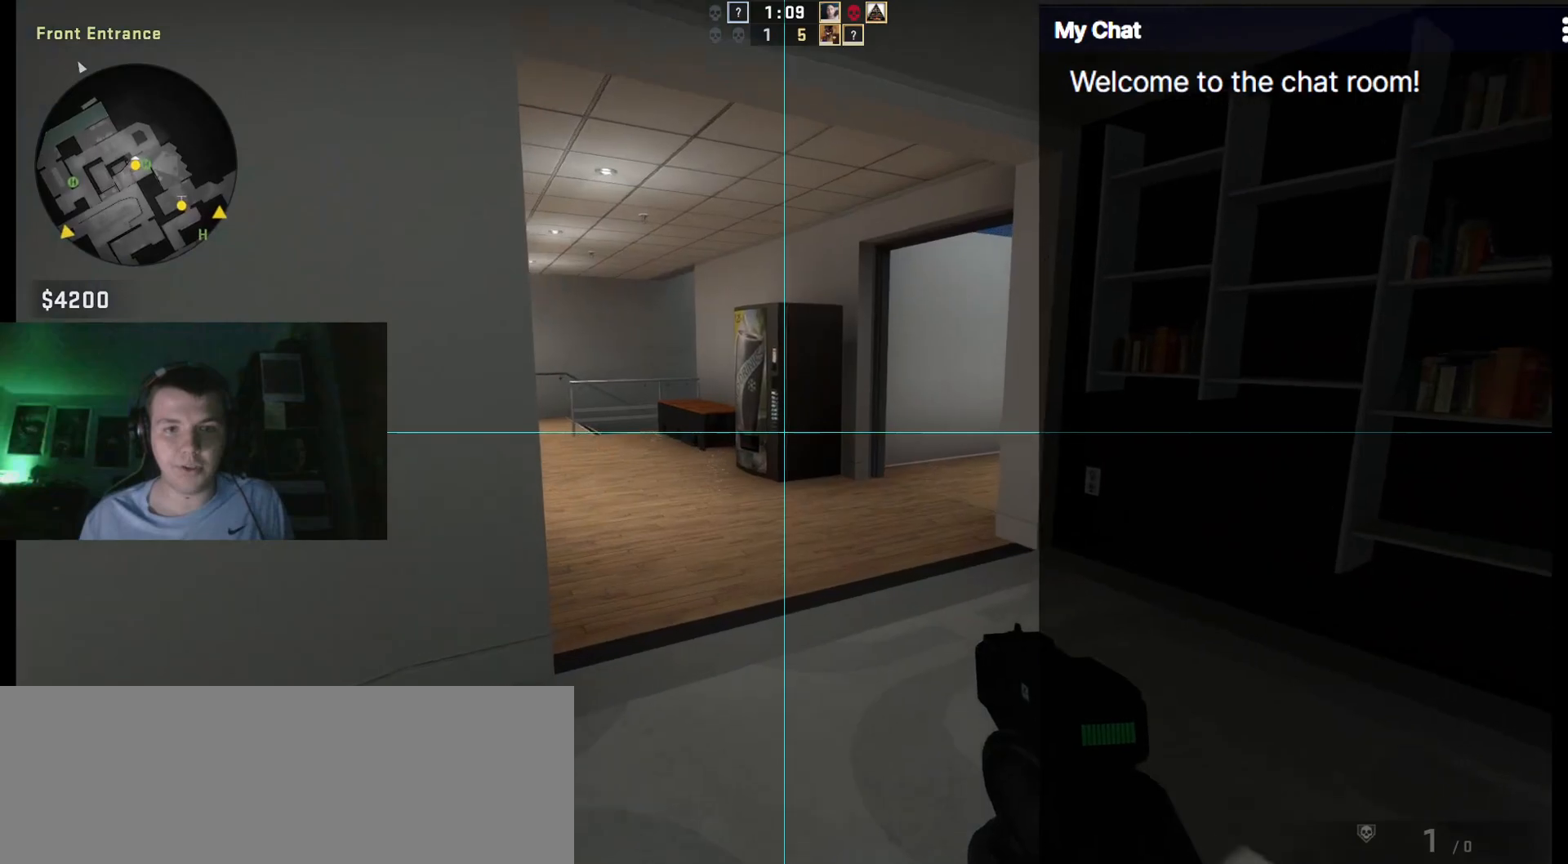
{"keys": ["w"], "events": [[400, "q", "up"]]}
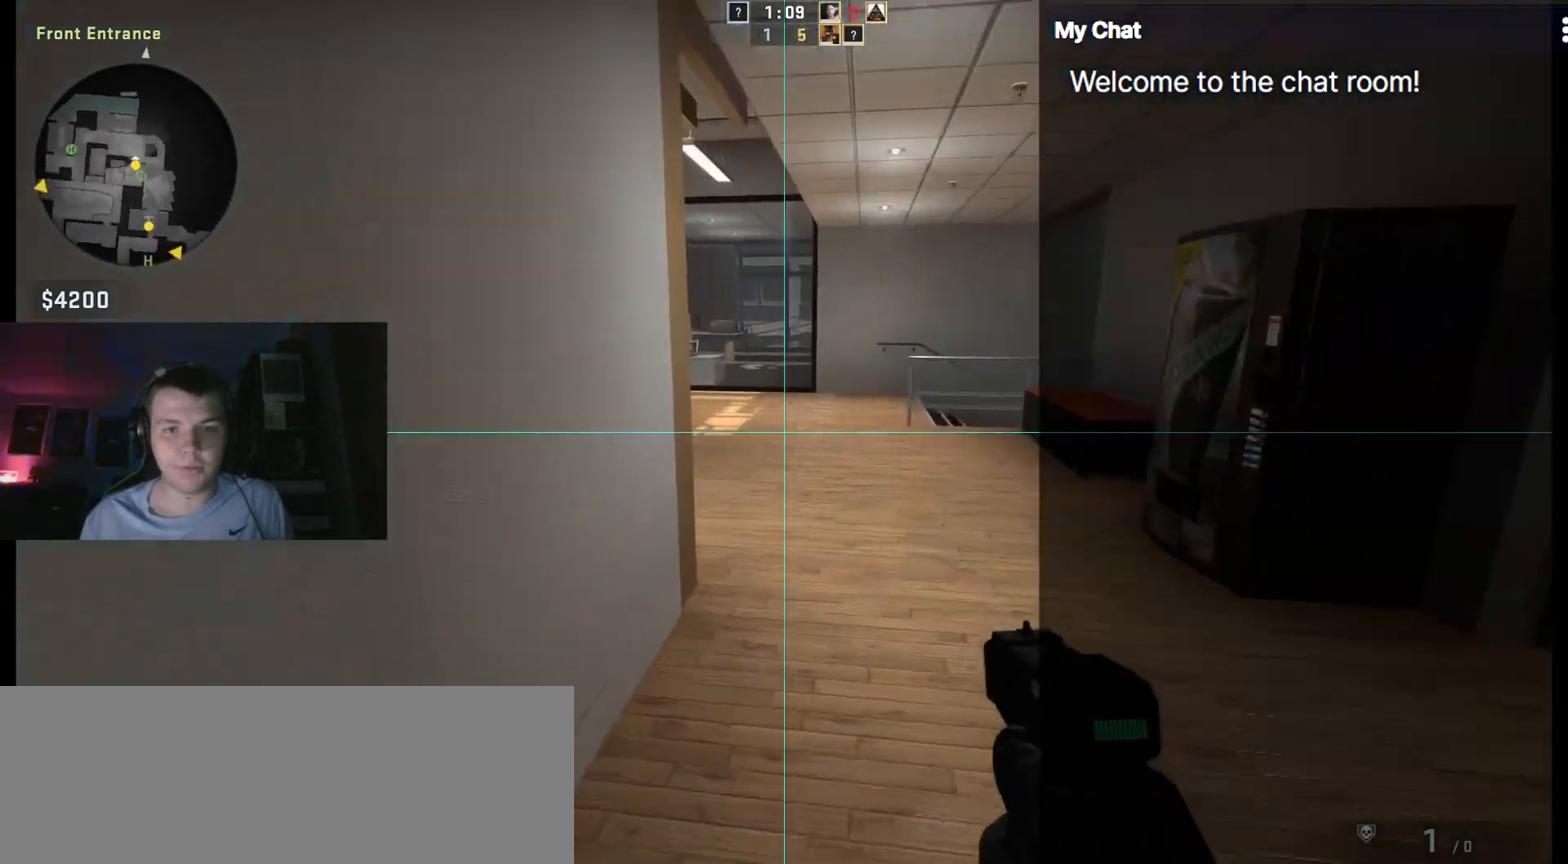
{"keys": ["1", "d", "w"], "events": [[100, "d", "down"], [467, "1", "down"]]}
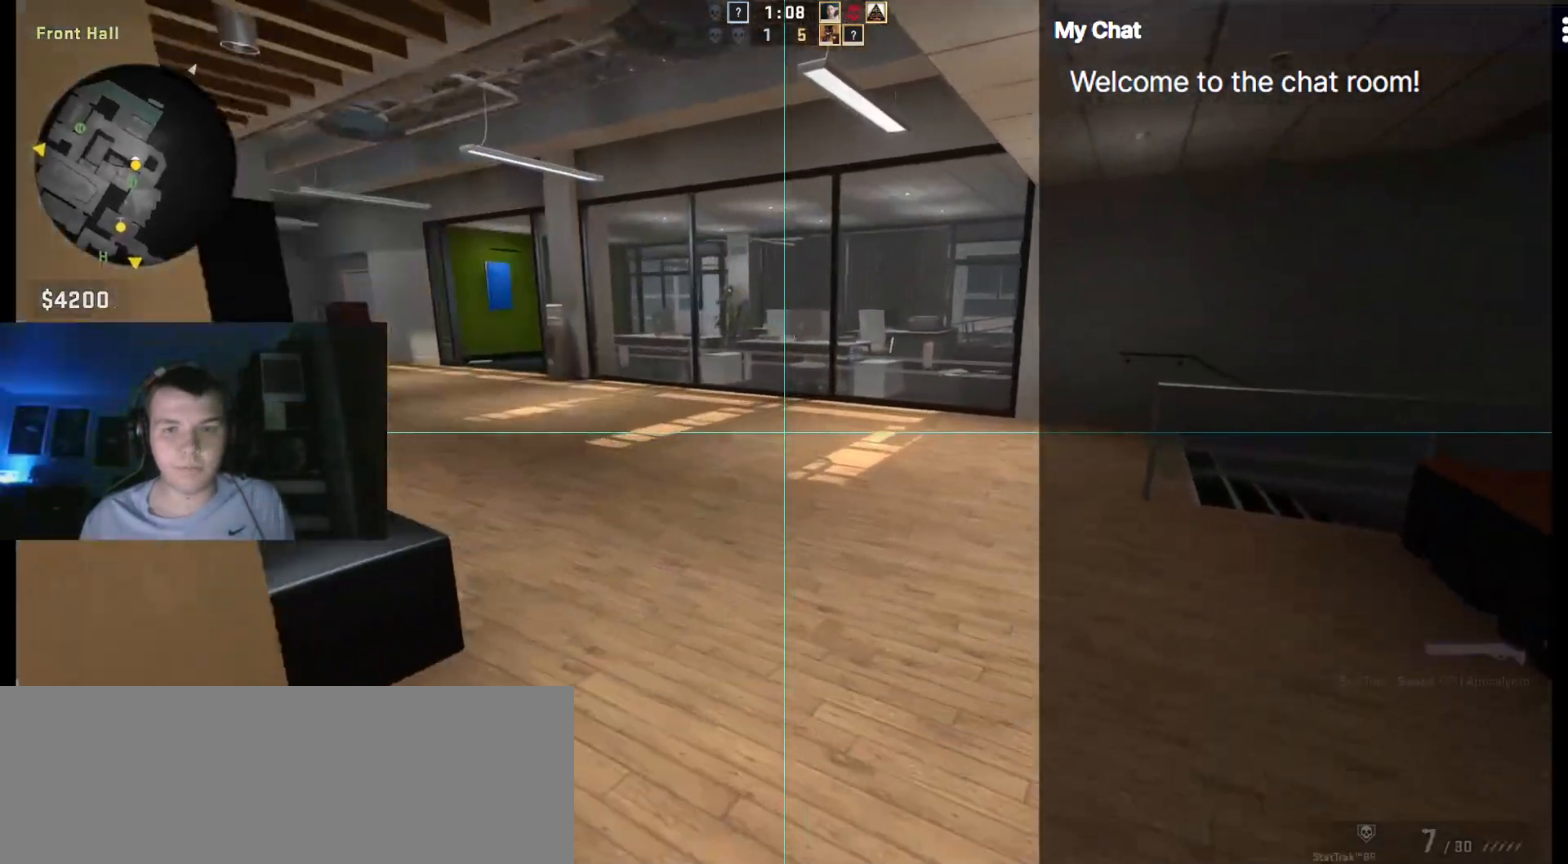
{"keys": ["d", "w"], "events": [[100, "1", "up"]]}
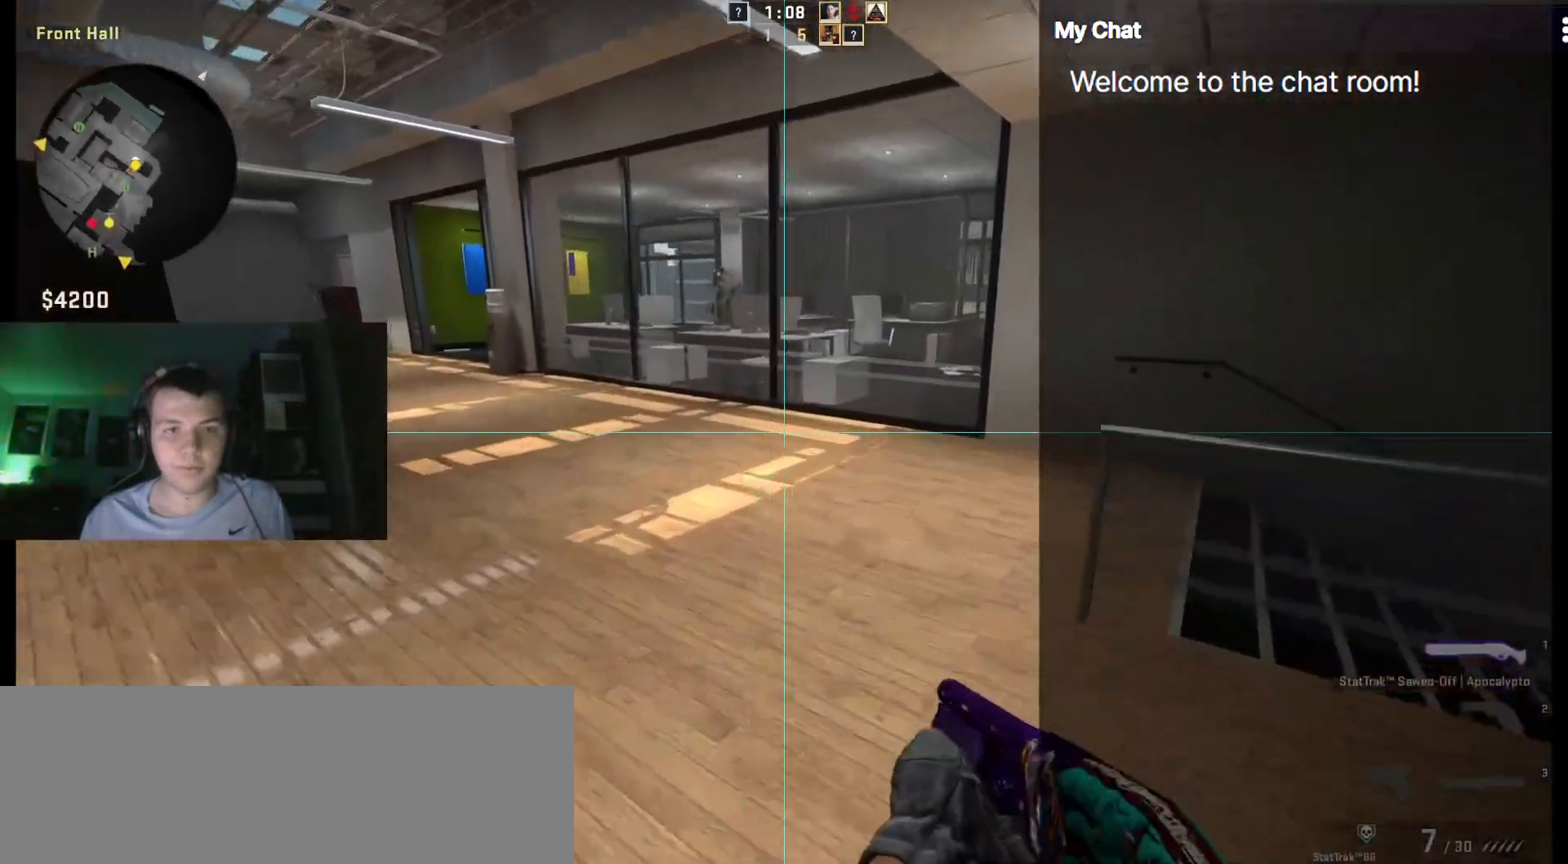
{"keys": ["w"], "events": [[150, "space", "down"], [200, "space", "up"], [433, "d", "up"]]}
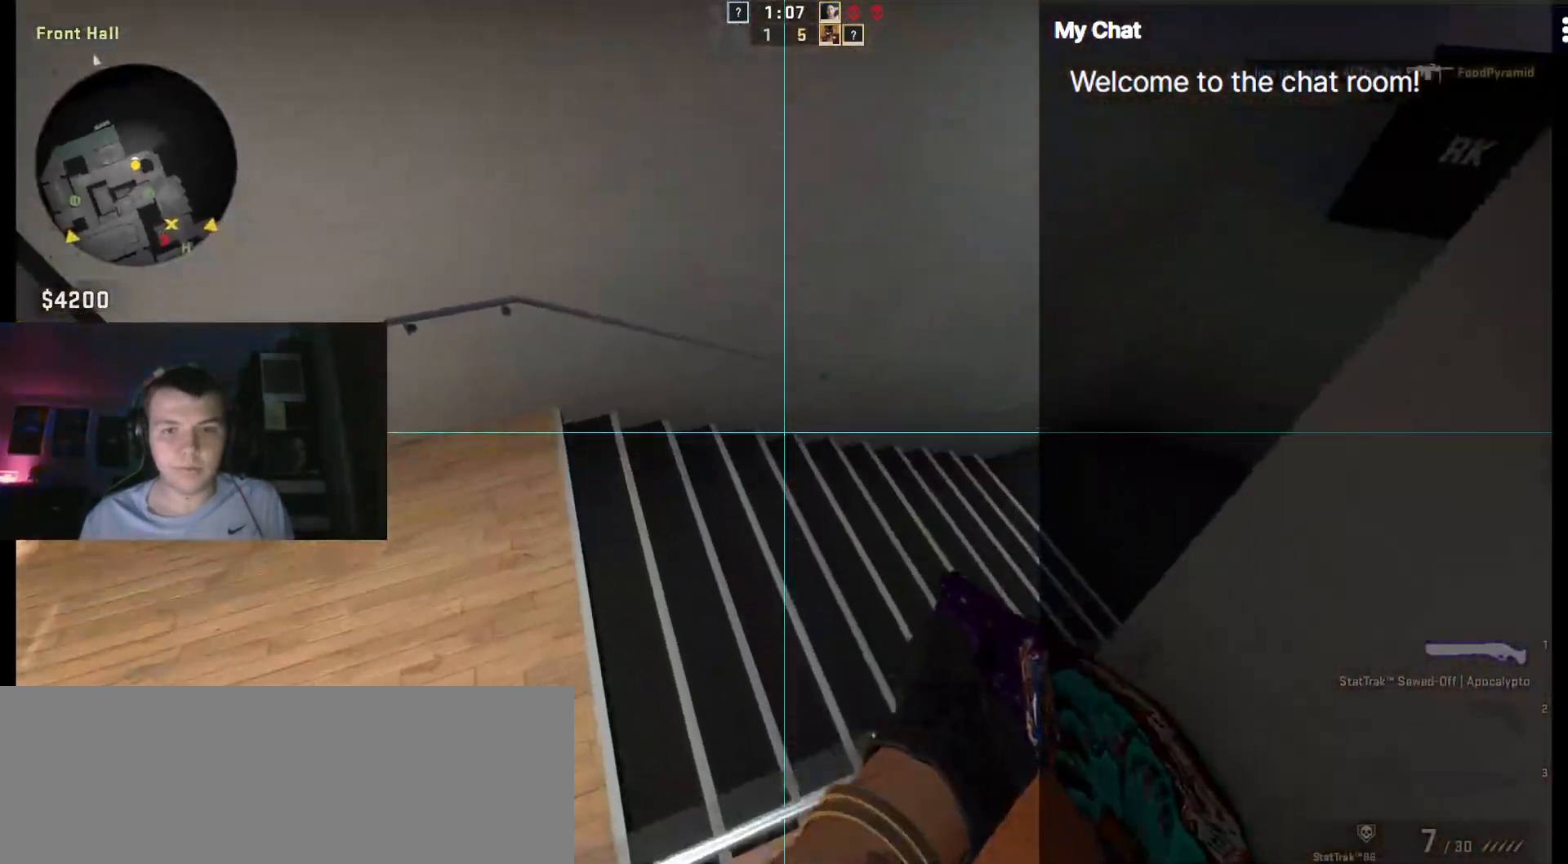
{"keys": ["d", "w"], "events": [[167, "d", "down"]]}
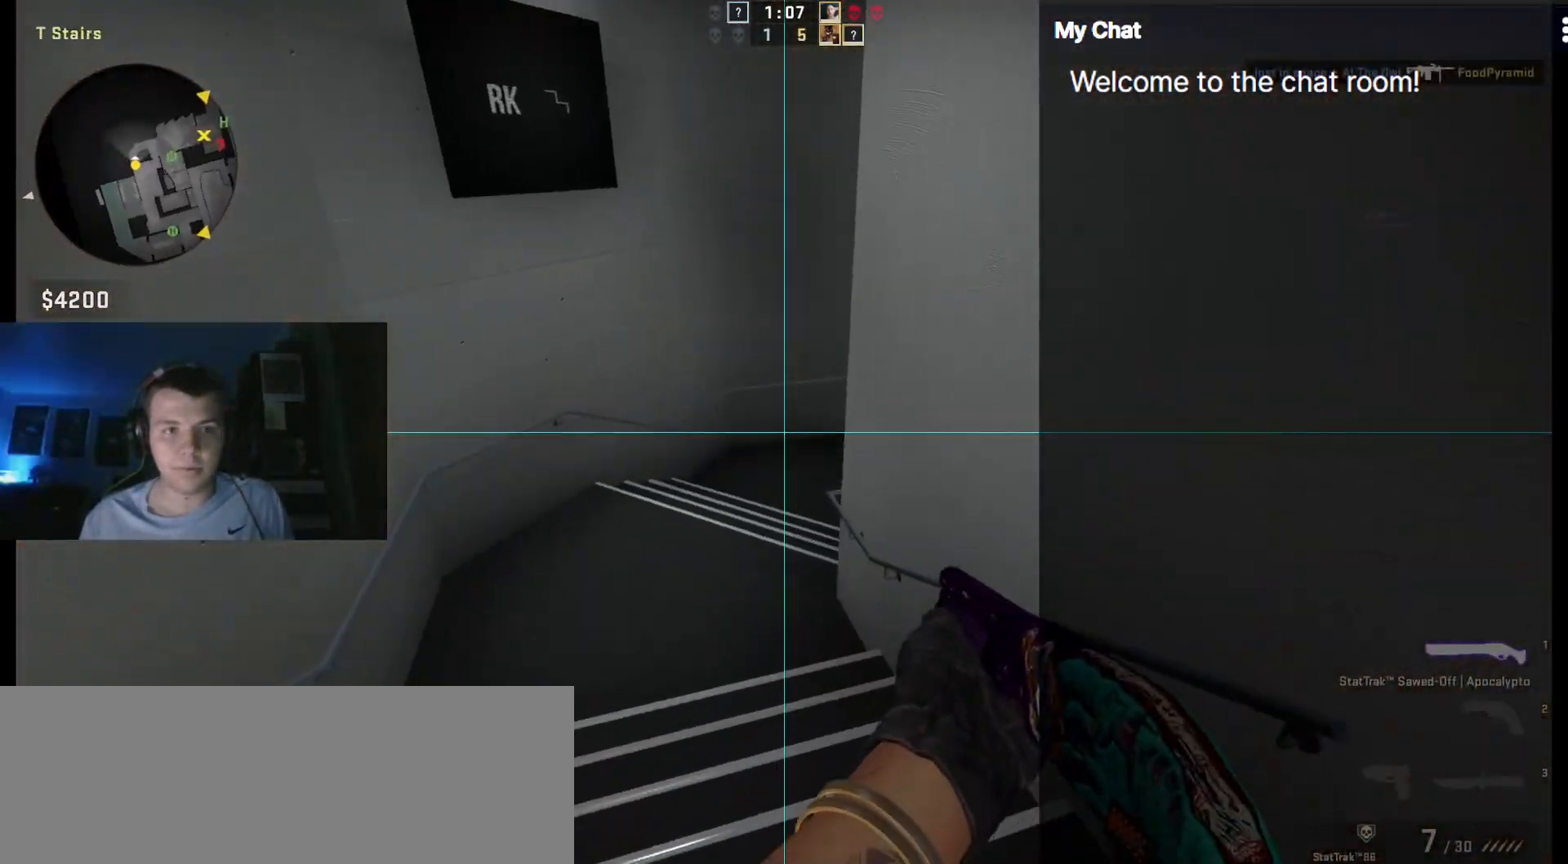
{"keys": ["a", "w"], "events": [[83, "d", "up"], [450, "a", "down"]]}
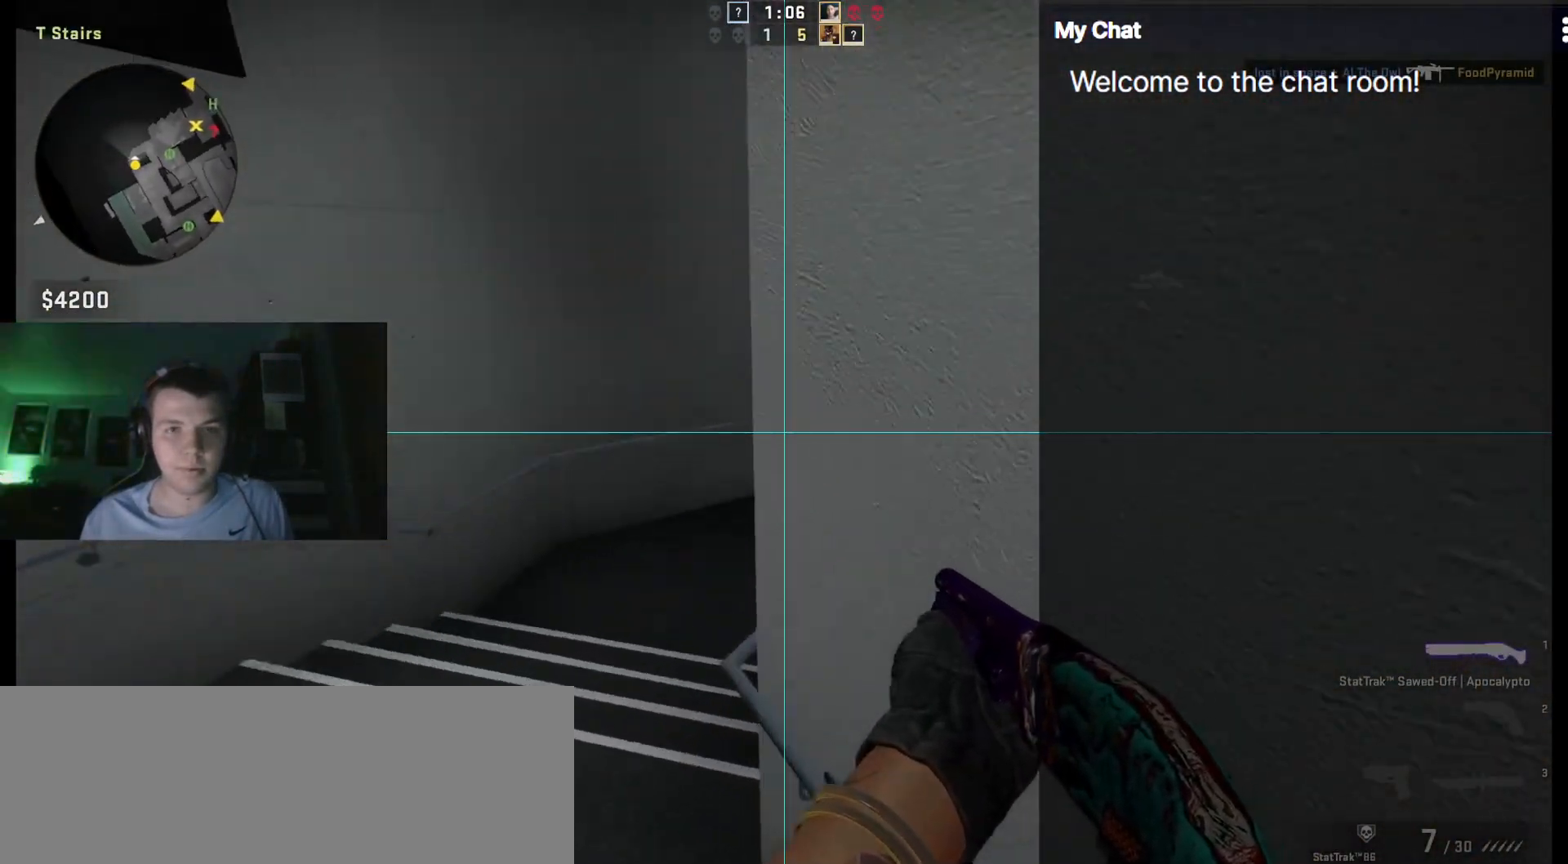
{"keys": ["d"], "events": [[183, "a", "up"], [233, "w", "up"], [317, "2", "down"], [367, "2", "up"], [467, "d", "down"]]}
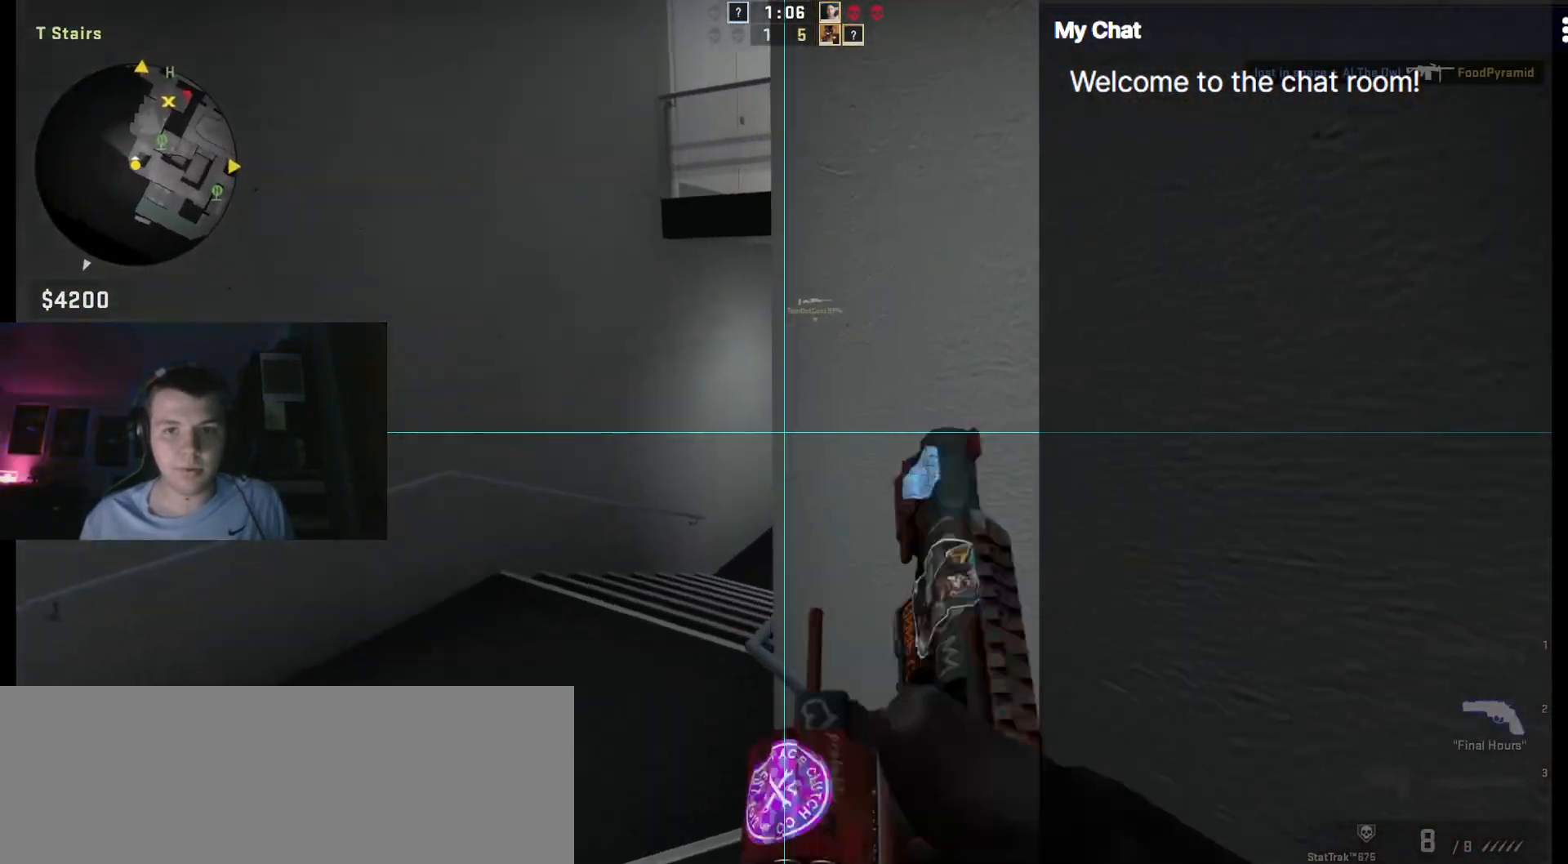
{"keys": ["a", "q", "w"], "events": [[100, "d", "up"], [100, "q", "down"], [333, "a", "down"], [467, "w", "down"]]}
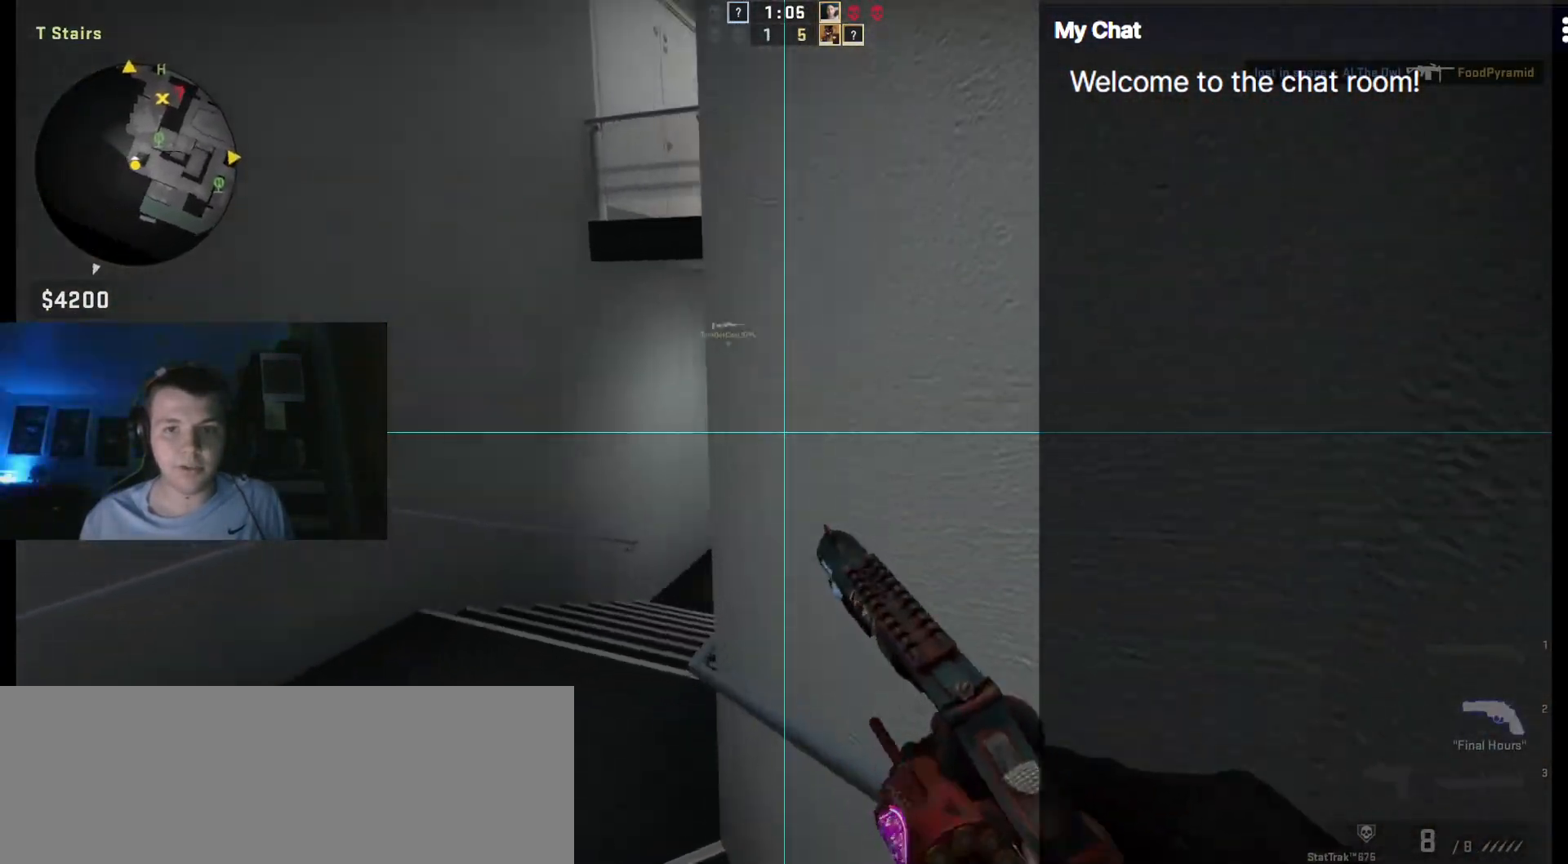
{"keys": ["a", "w"], "events": [[450, "q", "up"]]}
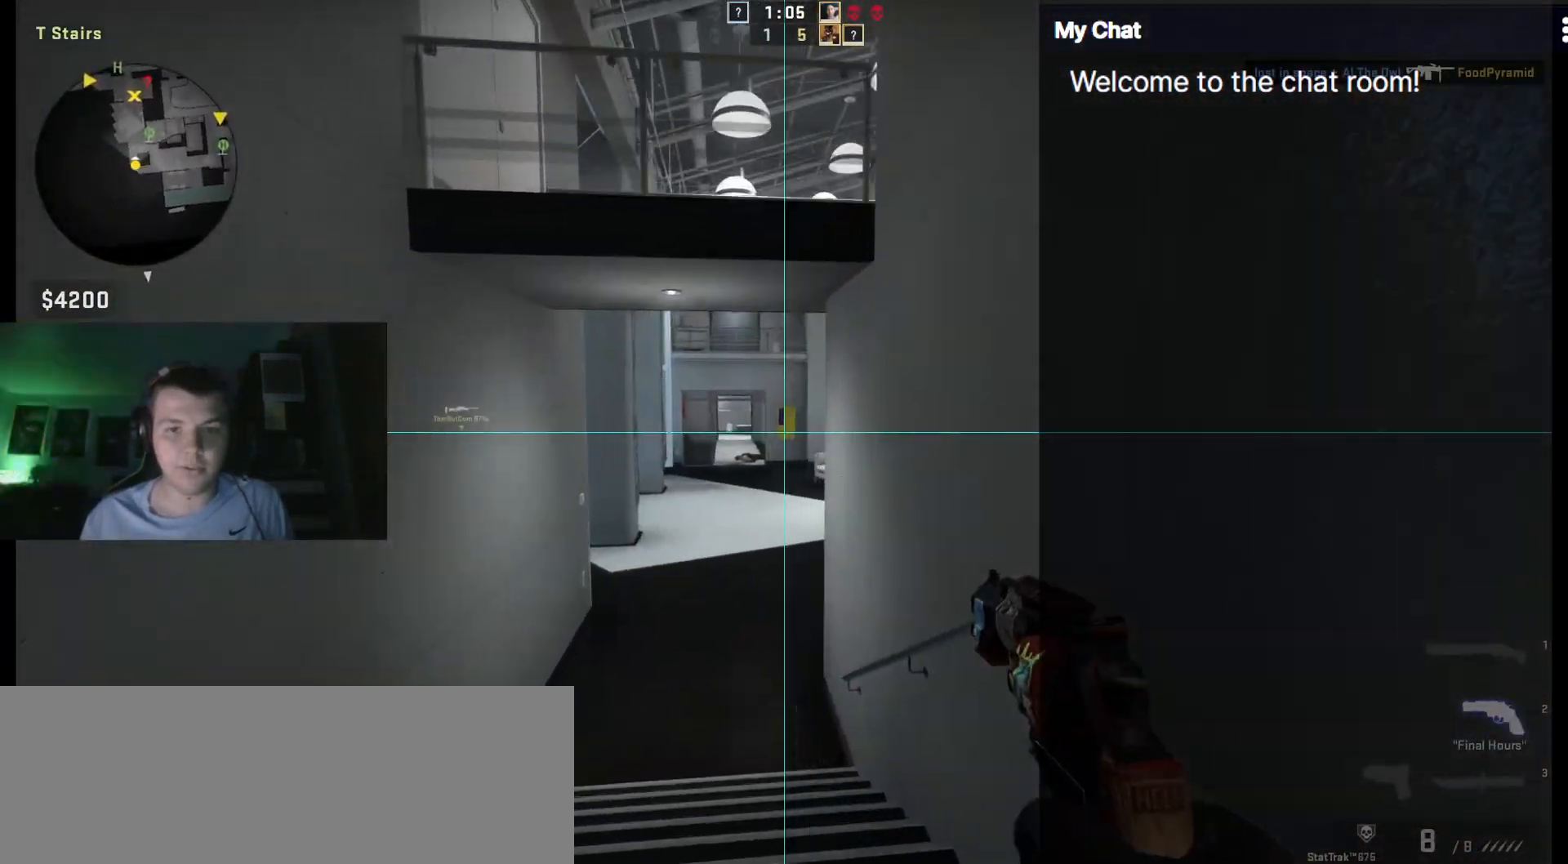
{"keys": ["d"], "events": [[83, "a", "up"], [83, "w", "up"], [400, "d", "down"]]}